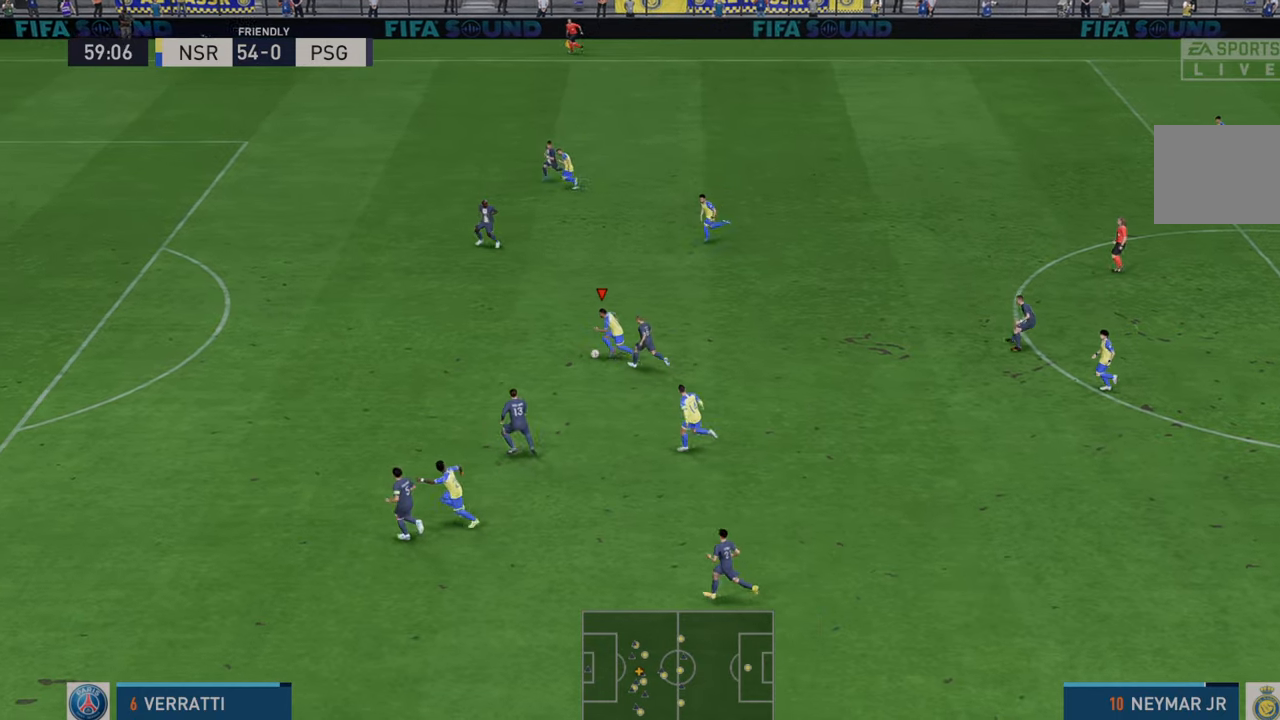
Gameplay with a controller (Xbox layout); each line is a JSON object with the inputs held at the frame after it (dt_ms = milliseconds from this image to that frame). "events" lists button and stick changes between this image and that frame as [ms after this image, input, new state], when the widget could be followed in between. Not read: L3 R3.
{"dt_ms": 500, "buttons": ["R2"], "left_stick": "left", "right_stick": "center", "events": []}
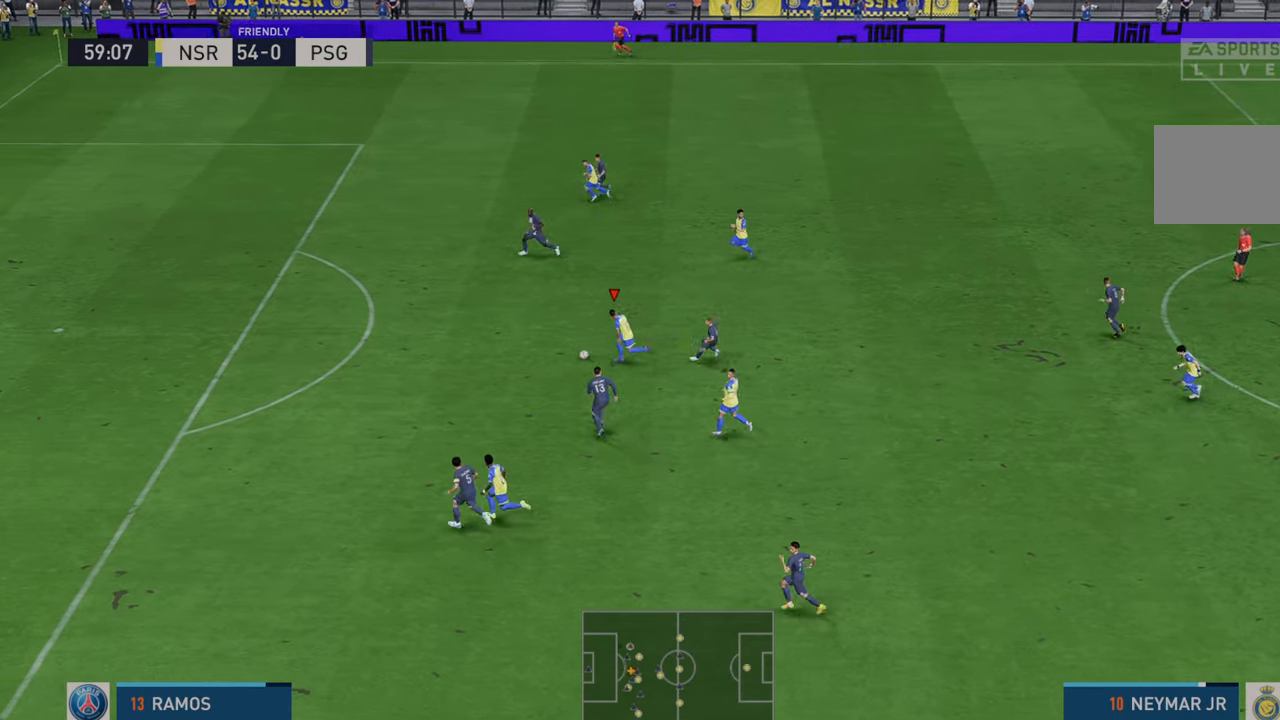
{"dt_ms": 500, "buttons": ["R2"], "left_stick": "left", "right_stick": "center", "events": []}
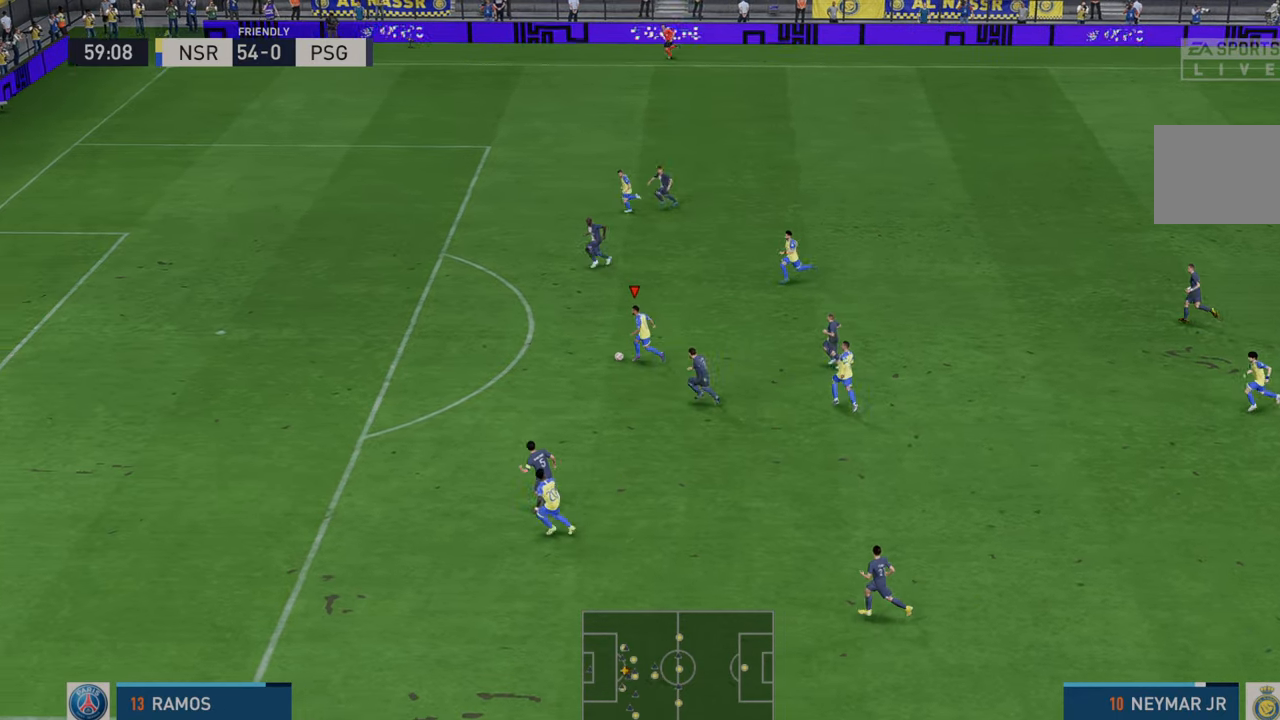
{"dt_ms": 500, "buttons": ["R2"], "left_stick": "left", "right_stick": "center", "events": []}
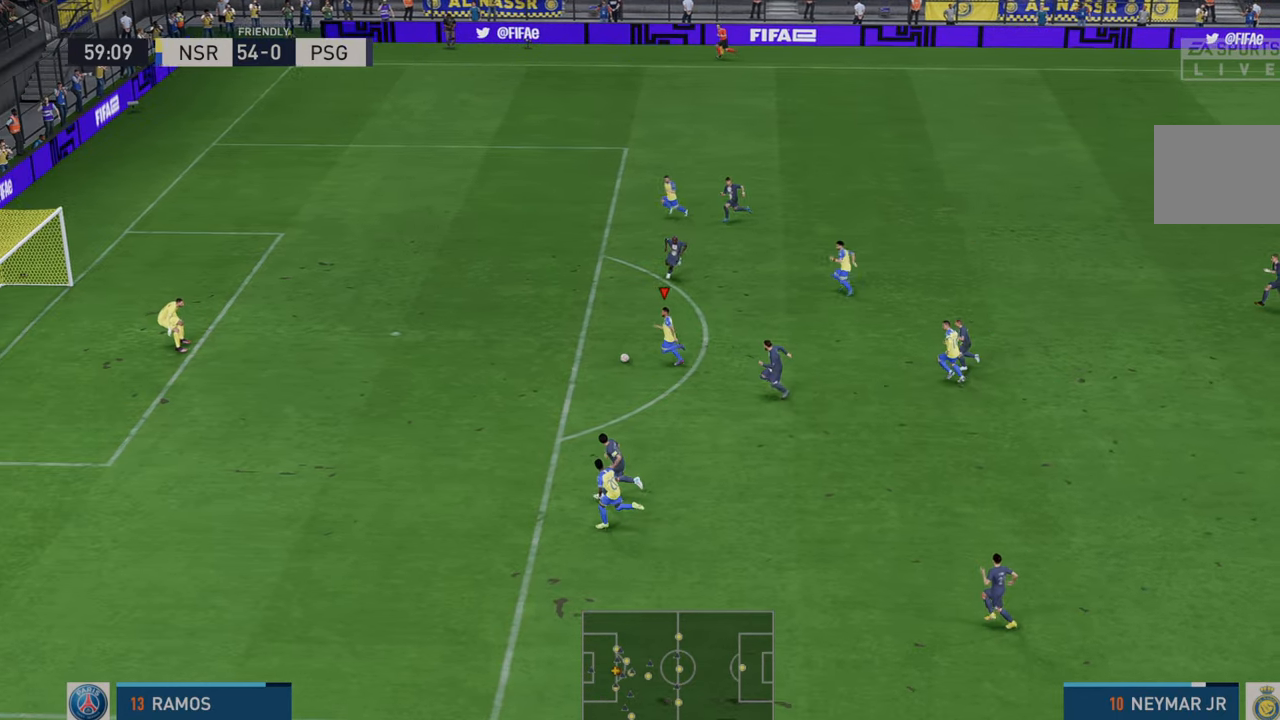
{"dt_ms": 500, "buttons": ["B", "R1"], "left_stick": "up", "right_stick": "center", "events": [[200, "R2", "up"], [200, "left_stick", "up-left"], [350, "B", "down"], [350, "R1", "down"], [350, "left_stick", "up"]]}
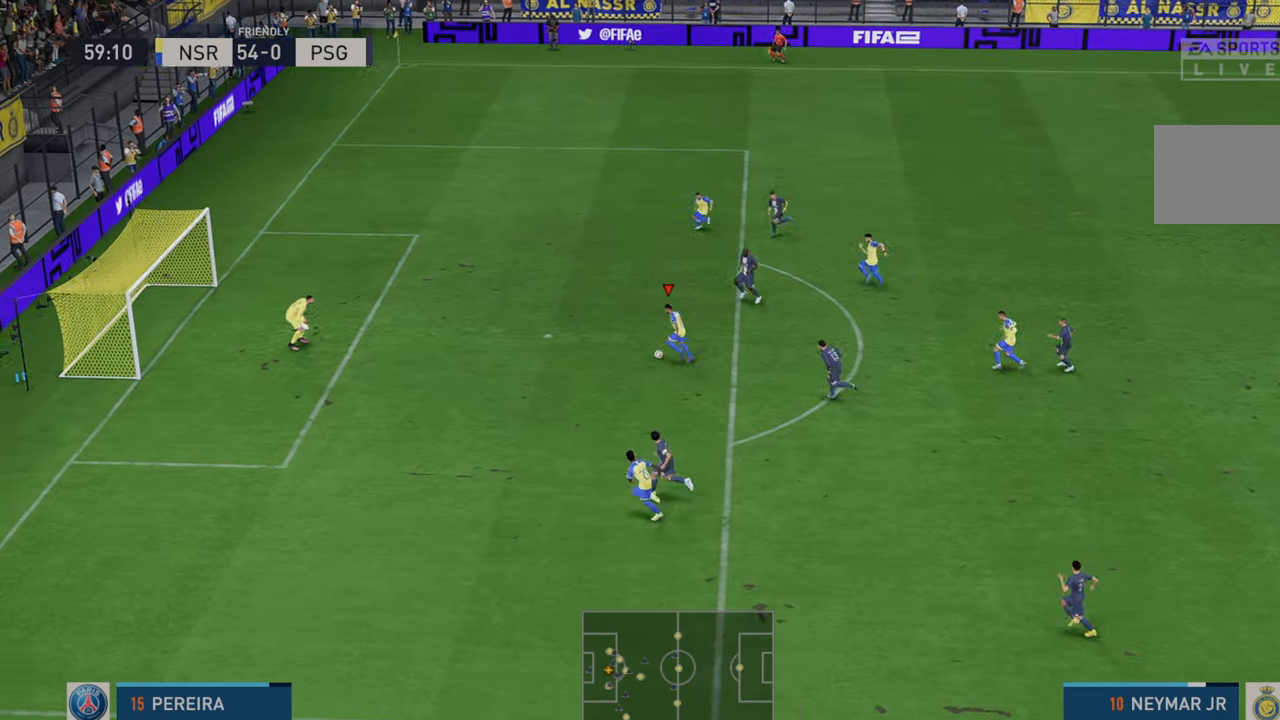
{"dt_ms": 500, "buttons": [], "left_stick": "up", "right_stick": "center", "events": [[33, "B", "up"], [67, "R1", "up"]]}
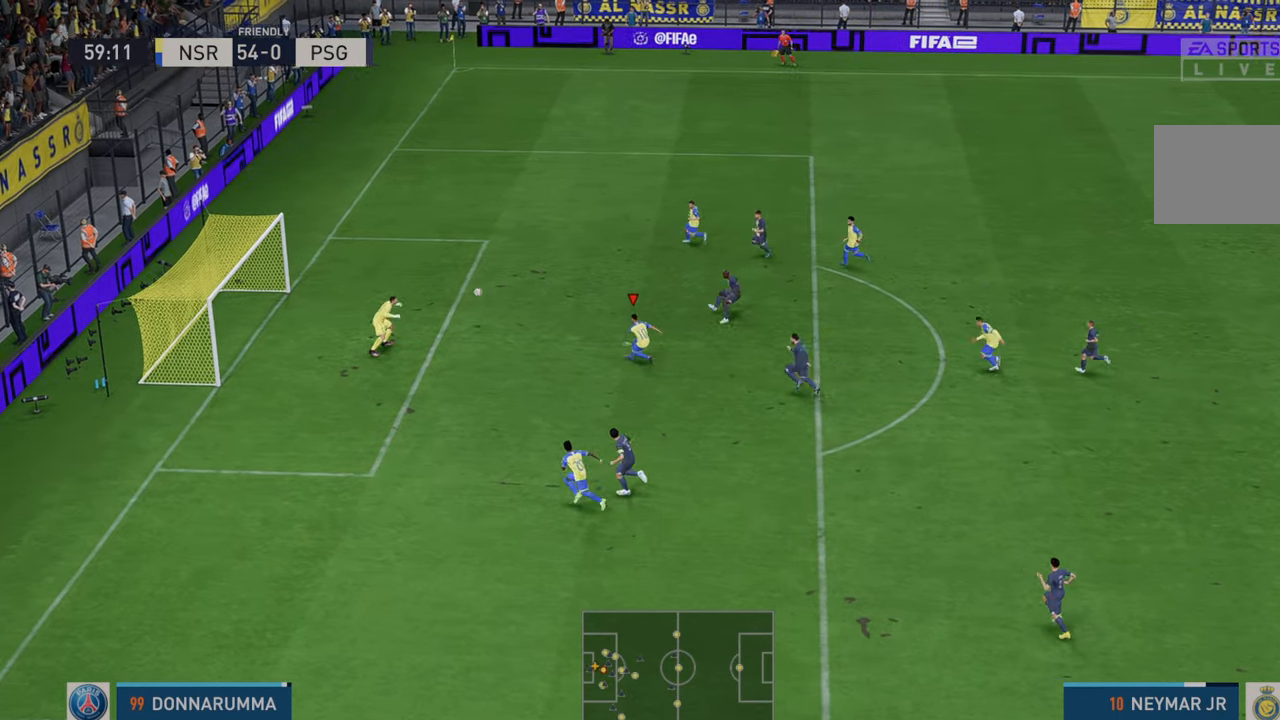
{"dt_ms": 500, "buttons": [], "left_stick": "center", "right_stick": "center", "events": [[100, "left_stick", "center"]]}
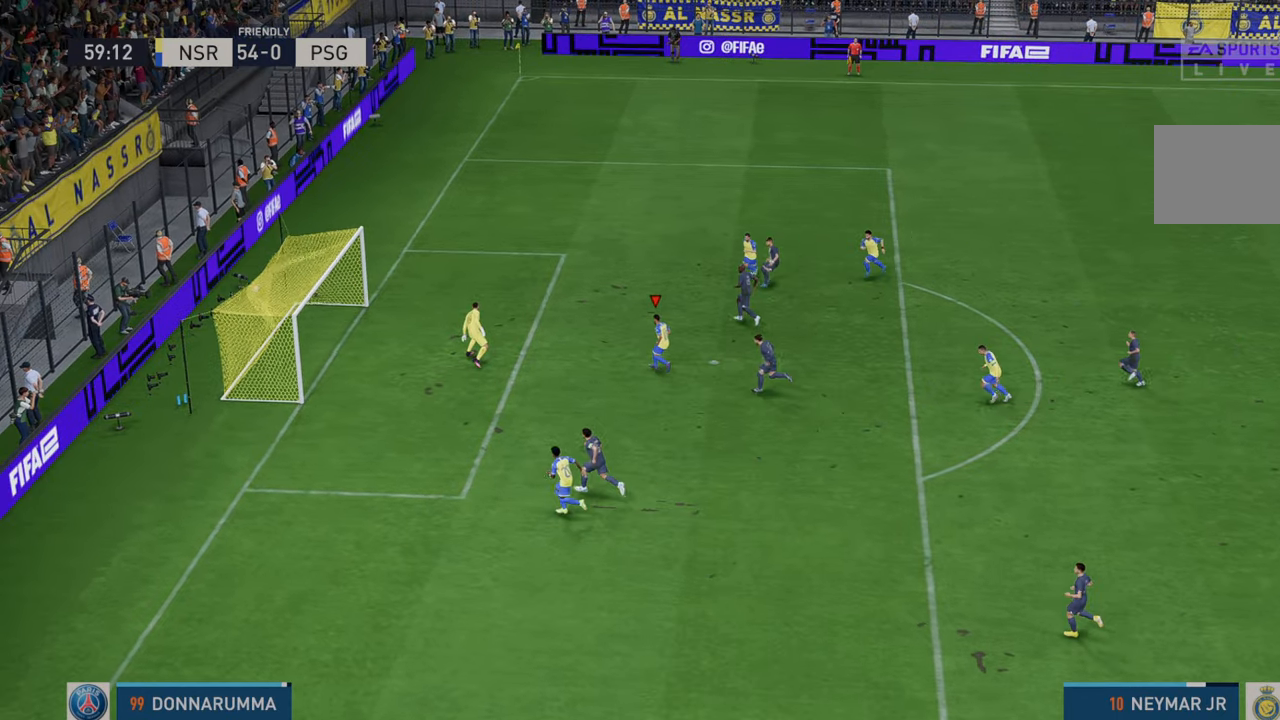
{"dt_ms": 500, "buttons": [], "left_stick": "center", "right_stick": "center", "events": []}
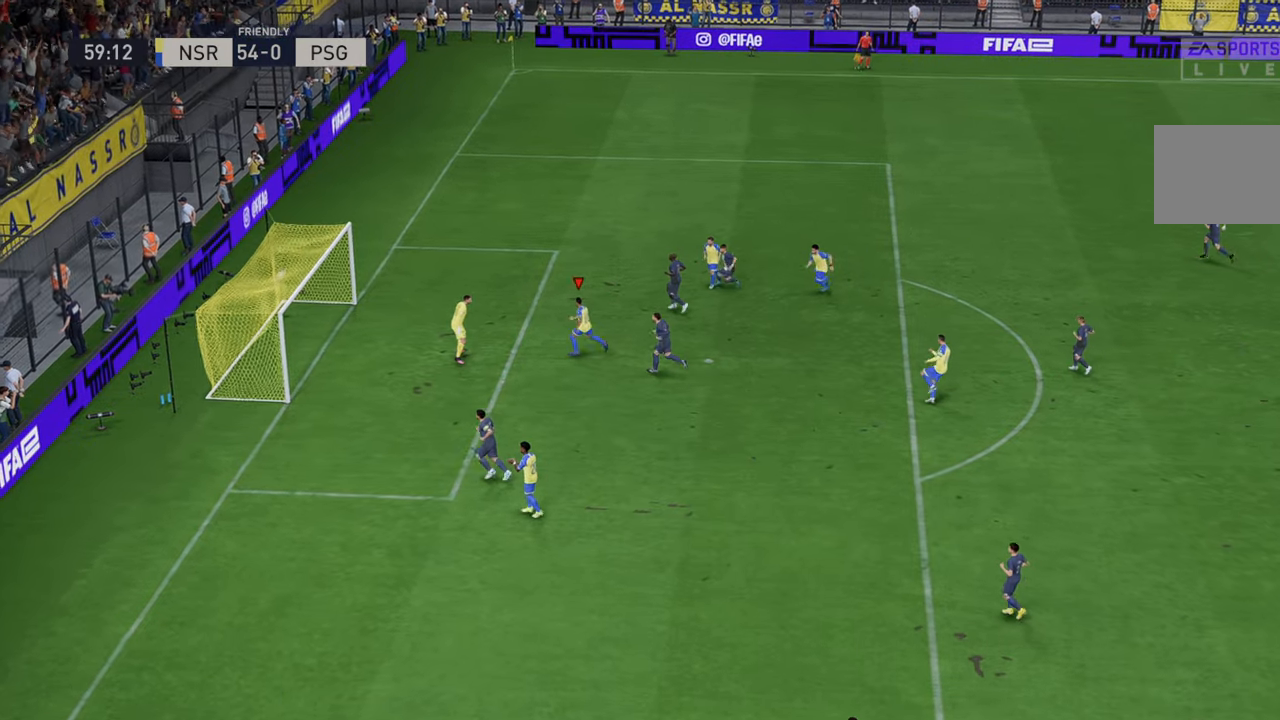
{"dt_ms": 500, "buttons": ["L1", "R1"], "left_stick": "center", "right_stick": "center", "events": [[450, "R1", "down"], [500, "L1", "down"]]}
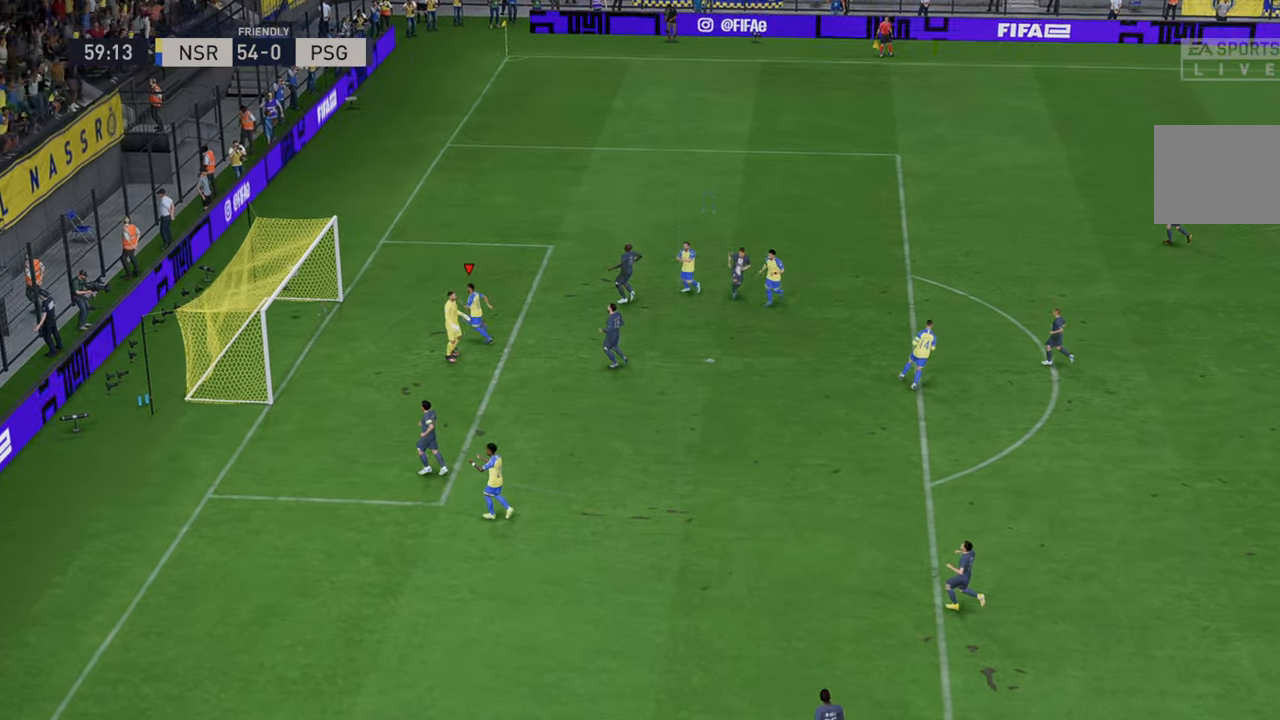
{"dt_ms": 500, "buttons": [], "left_stick": "center", "right_stick": "center", "events": [[33, "L1", "up"], [50, "L1", "down"], [183, "L1", "up"], [183, "R1", "up"]]}
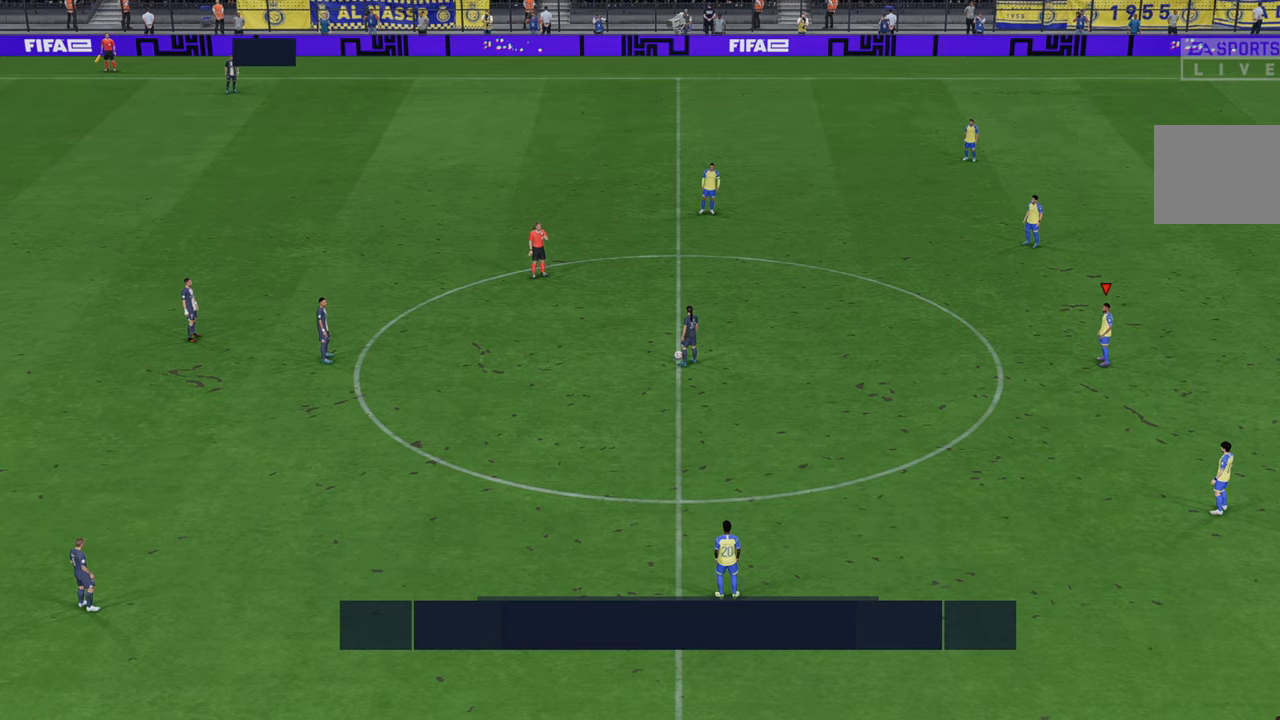
{"dt_ms": 500, "buttons": ["R2"], "left_stick": "center", "right_stick": "center", "events": [[250, "R2", "down"]]}
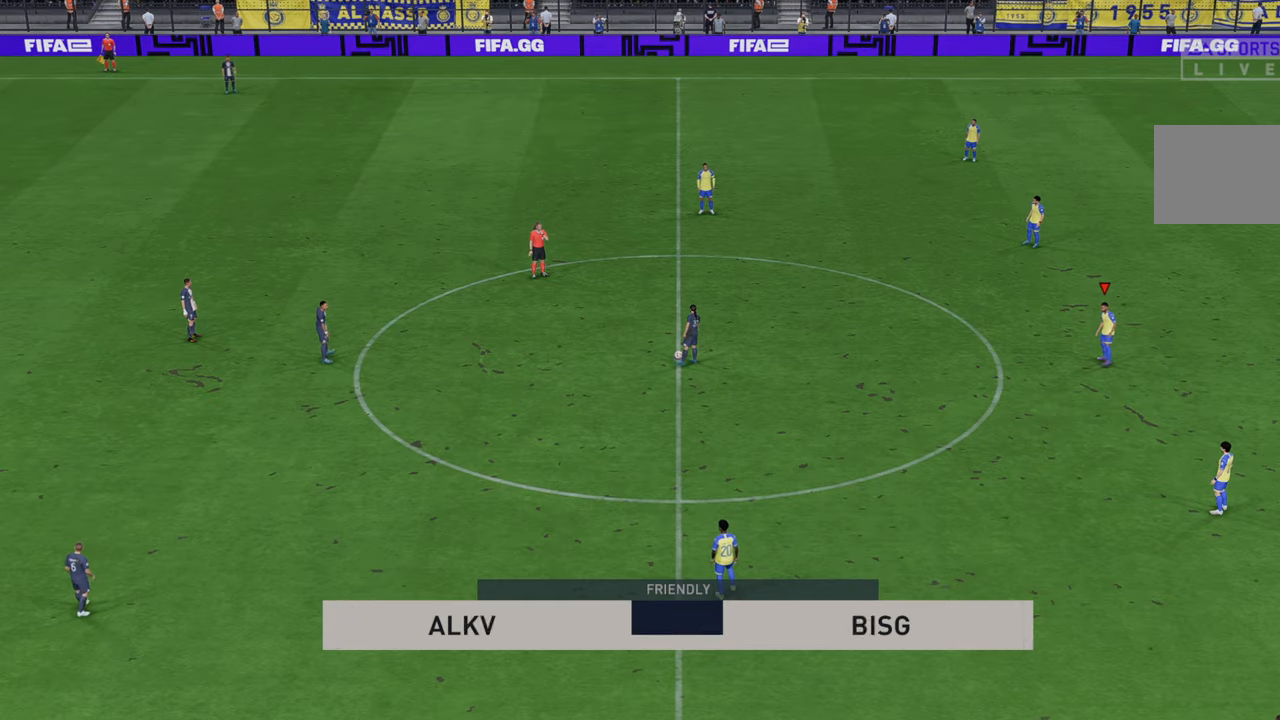
{"dt_ms": 500, "buttons": ["R2"], "left_stick": "up-left", "right_stick": "center", "events": [[150, "left_stick", "up-left"]]}
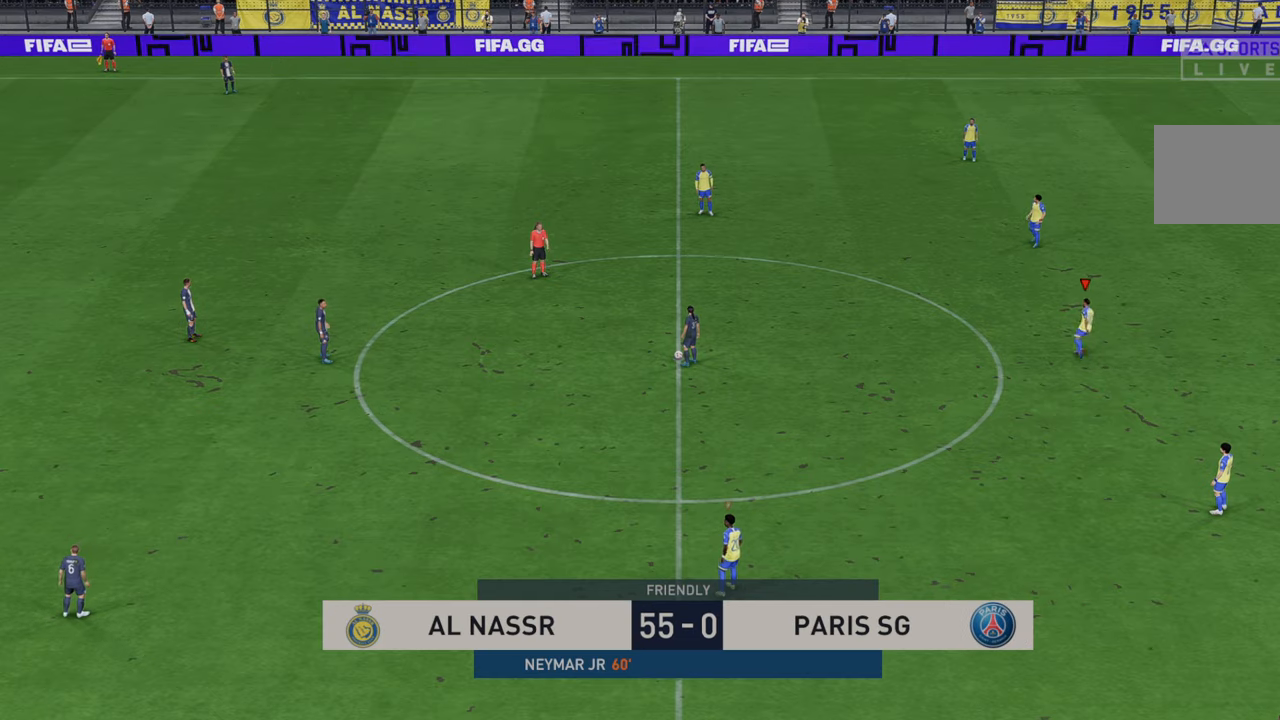
{"dt_ms": 500, "buttons": ["R2"], "left_stick": "up", "right_stick": "center", "events": [[200, "left_stick", "up"]]}
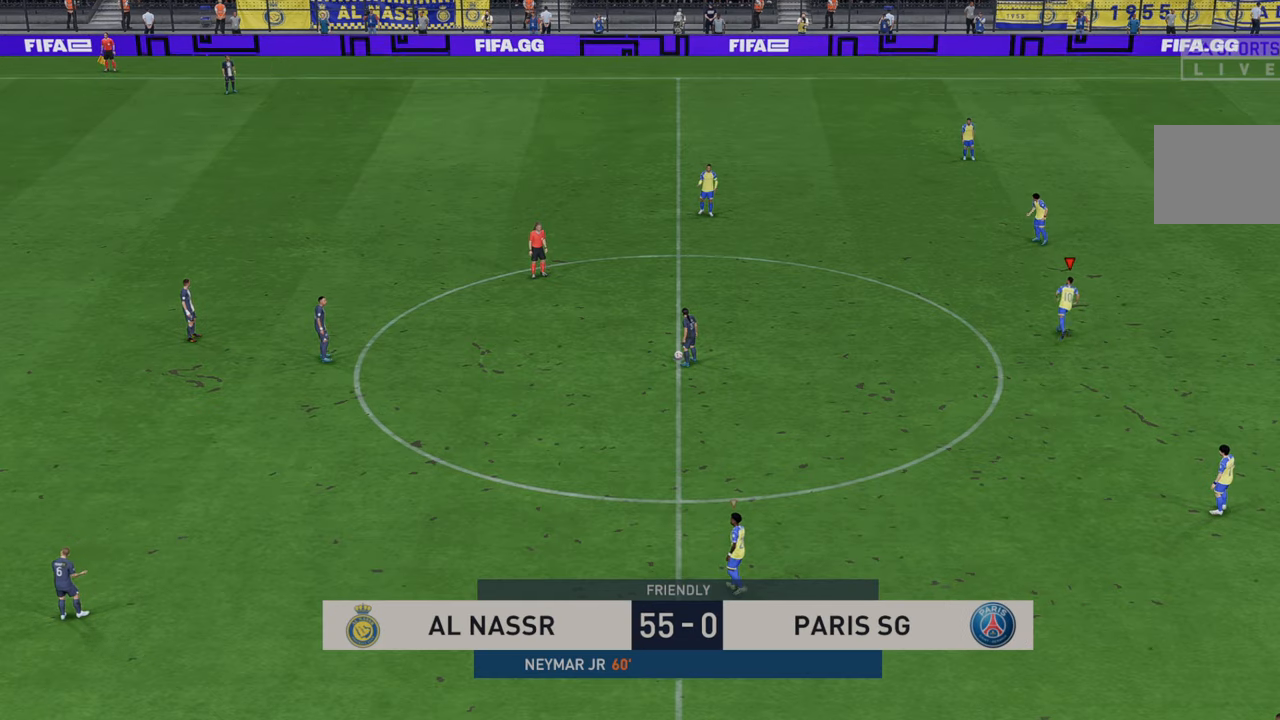
{"dt_ms": 500, "buttons": ["R2"], "left_stick": "up", "right_stick": "center", "events": [[150, "L1", "down"], [317, "L1", "up"]]}
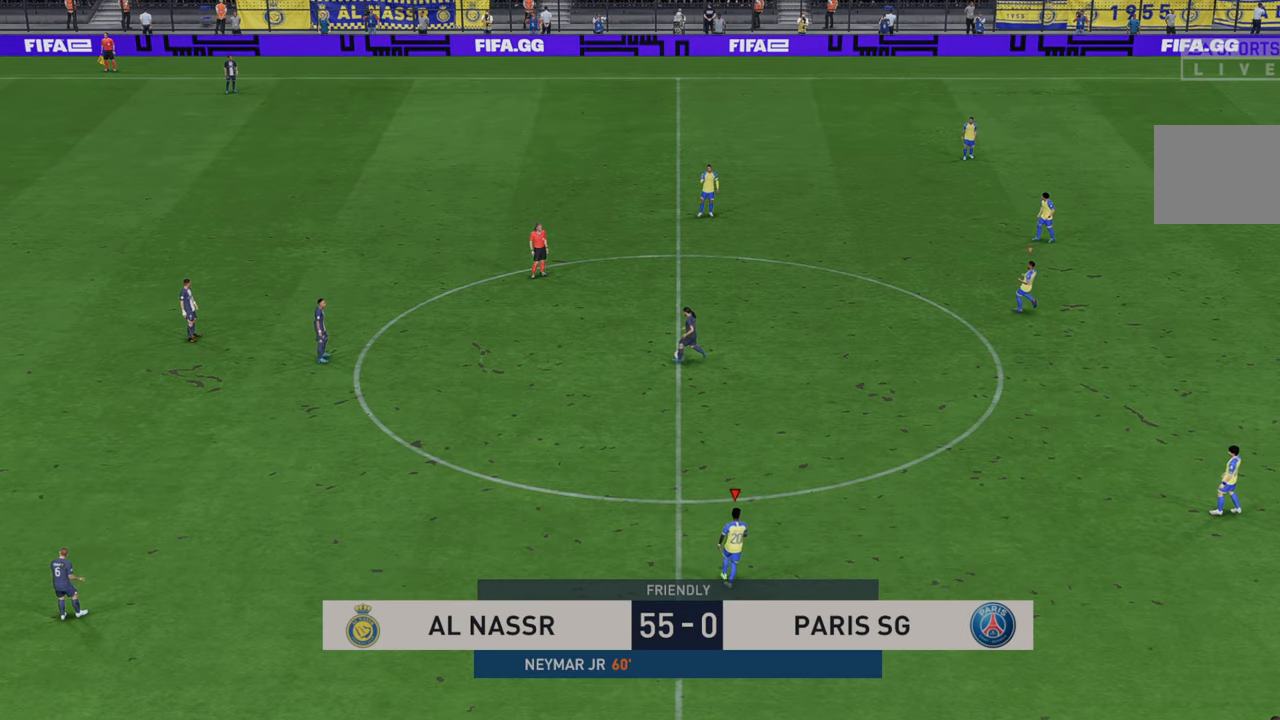
{"dt_ms": 500, "buttons": ["R2"], "left_stick": "up-left", "right_stick": "center", "events": [[50, "left_stick", "up-left"]]}
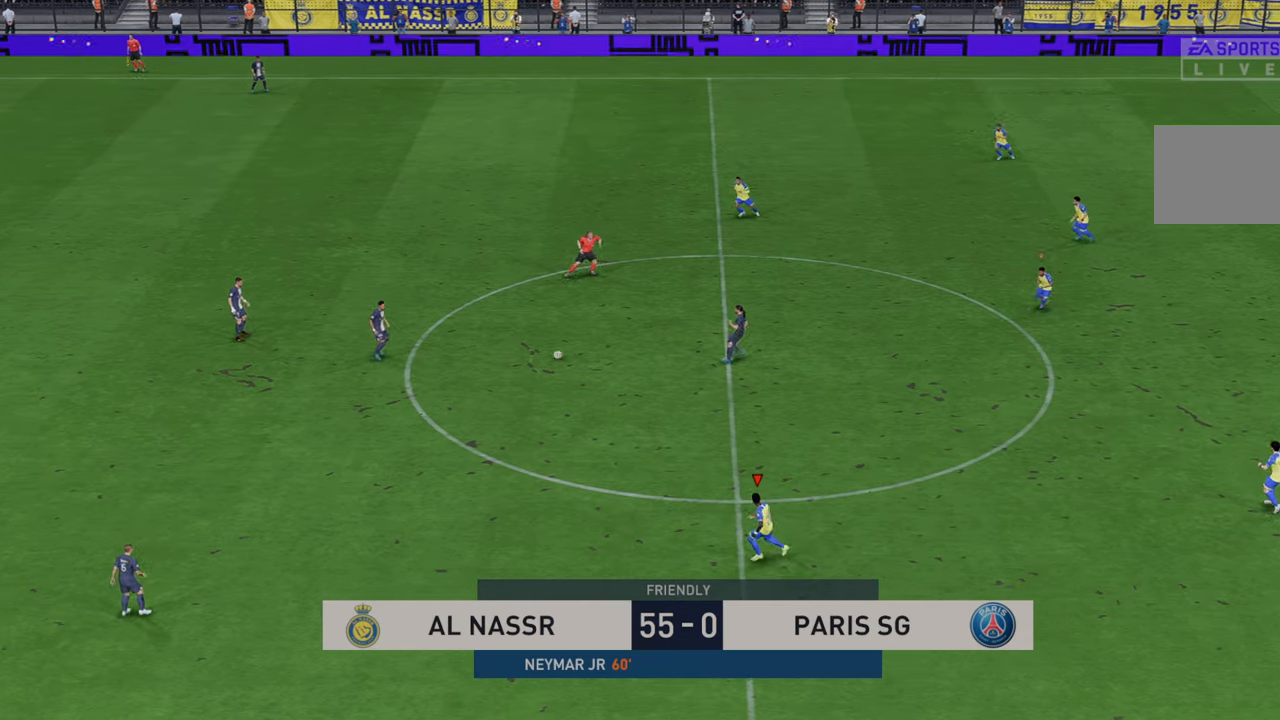
{"dt_ms": 500, "buttons": ["R2"], "left_stick": "left", "right_stick": "center", "events": [[467, "left_stick", "left"]]}
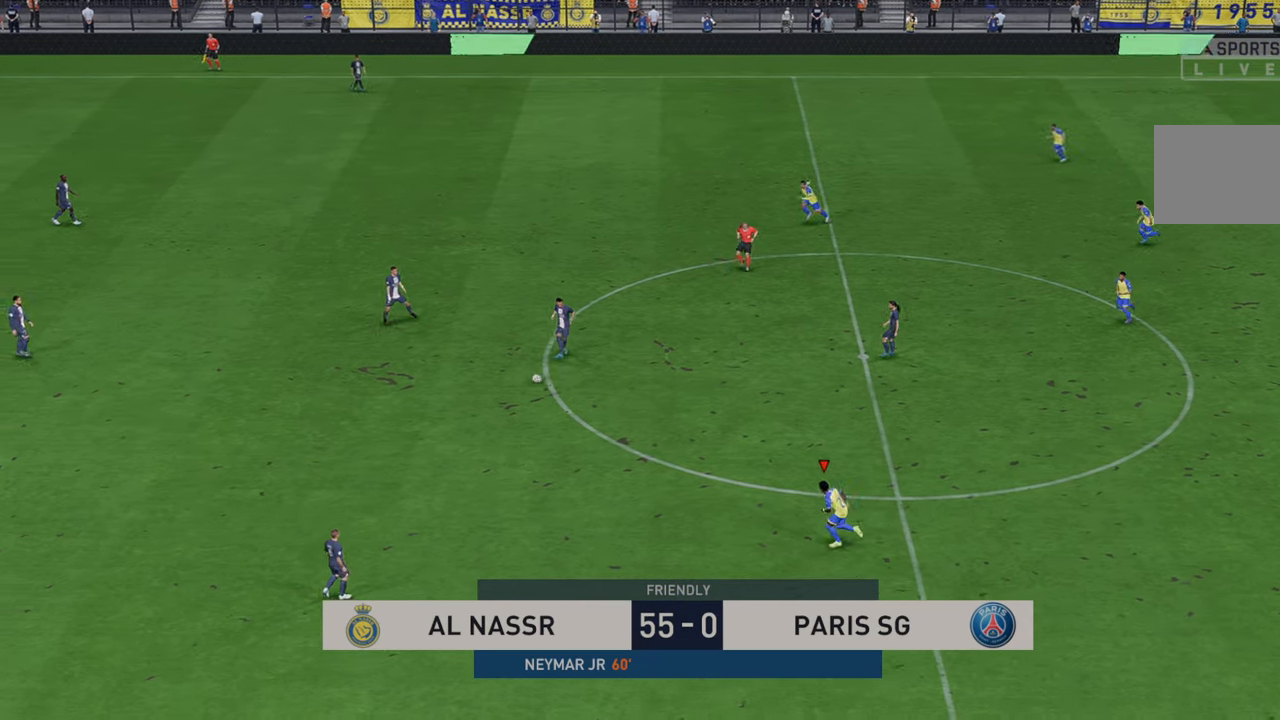
{"dt_ms": 500, "buttons": ["R2"], "left_stick": "left", "right_stick": "center", "events": []}
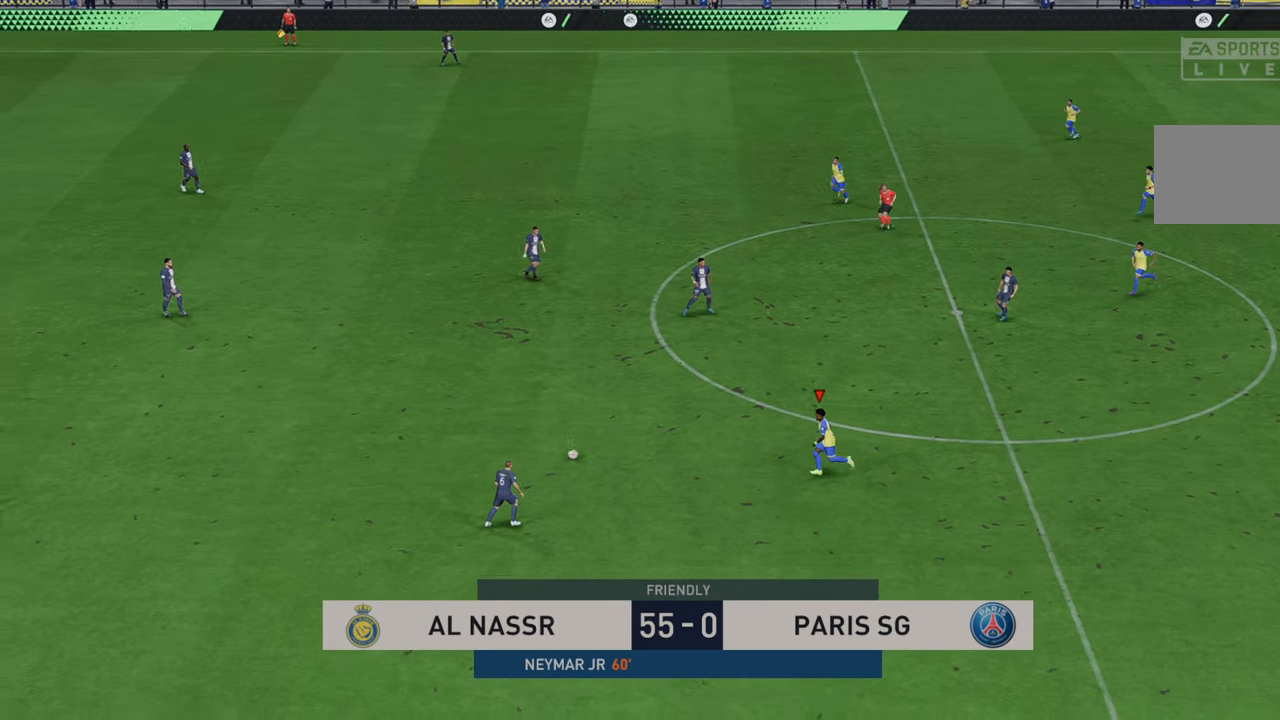
{"dt_ms": 500, "buttons": ["R2"], "left_stick": "up-right", "right_stick": "center", "events": [[383, "left_stick", "center"], [467, "left_stick", "up-right"]]}
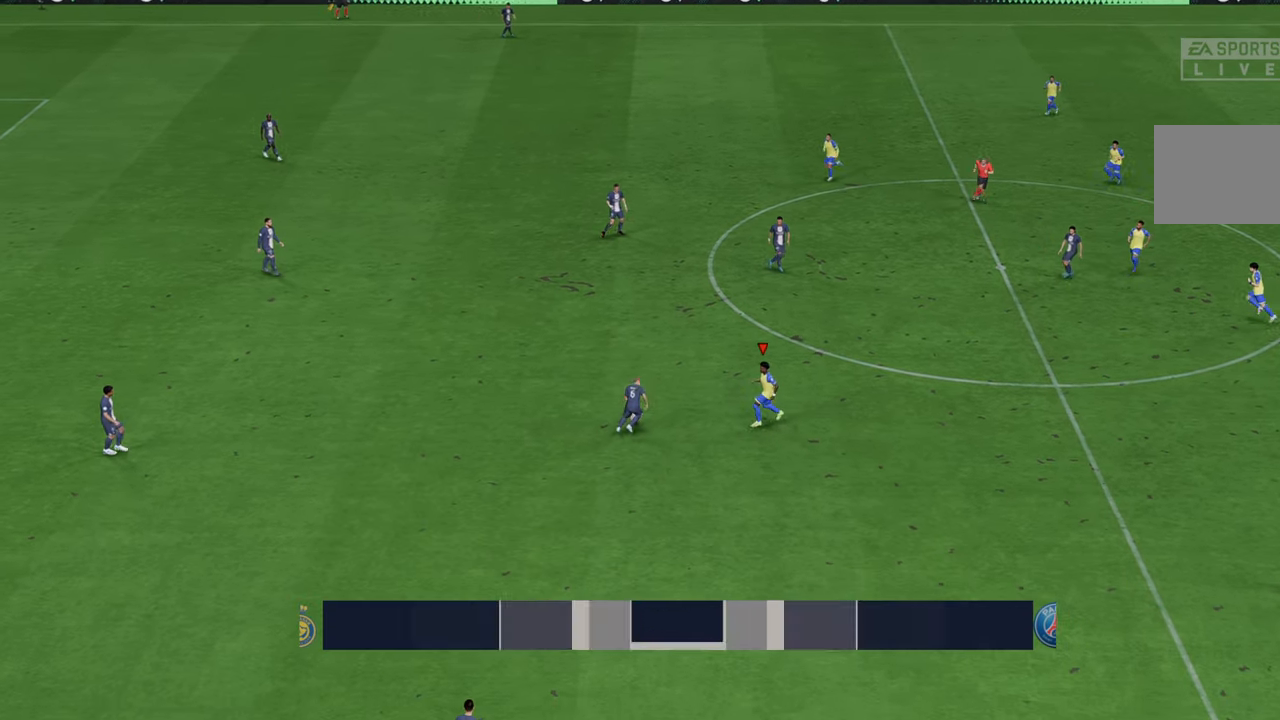
{"dt_ms": 500, "buttons": ["R2"], "left_stick": "up", "right_stick": "center", "events": [[200, "left_stick", "up"]]}
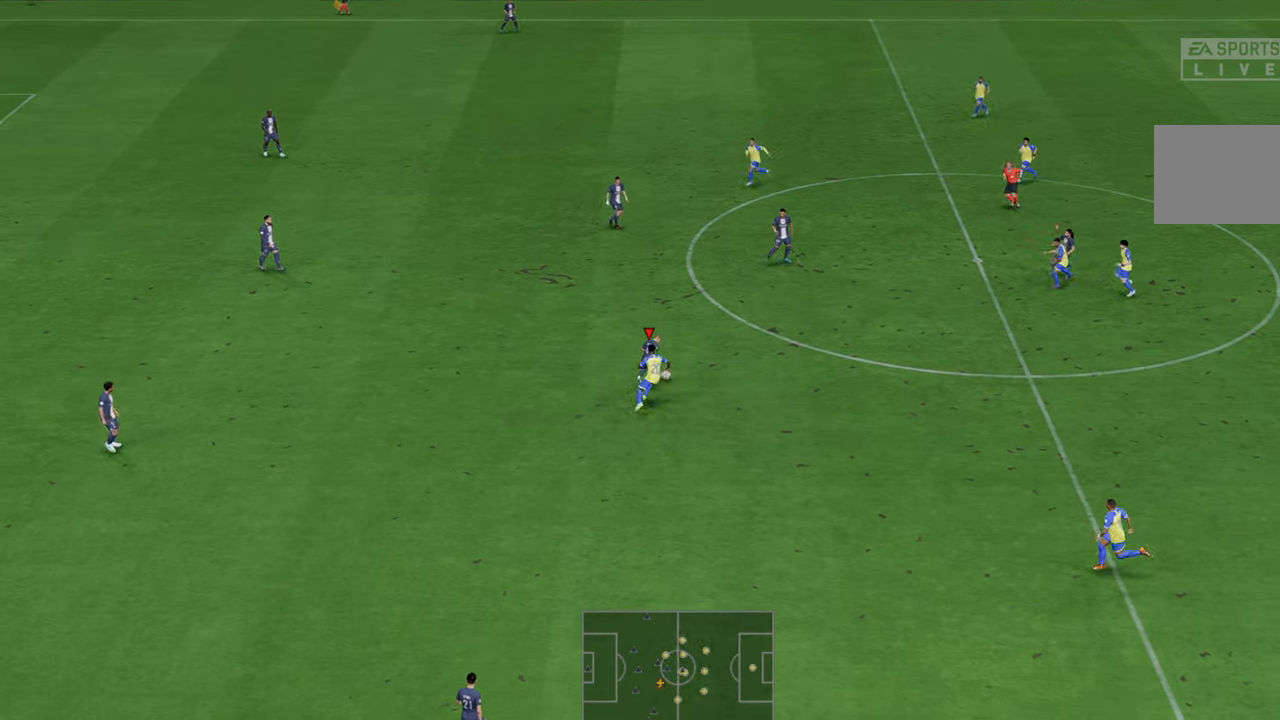
{"dt_ms": 500, "buttons": ["R2"], "left_stick": "right", "right_stick": "center", "events": [[83, "left_stick", "up-right"], [467, "left_stick", "right"]]}
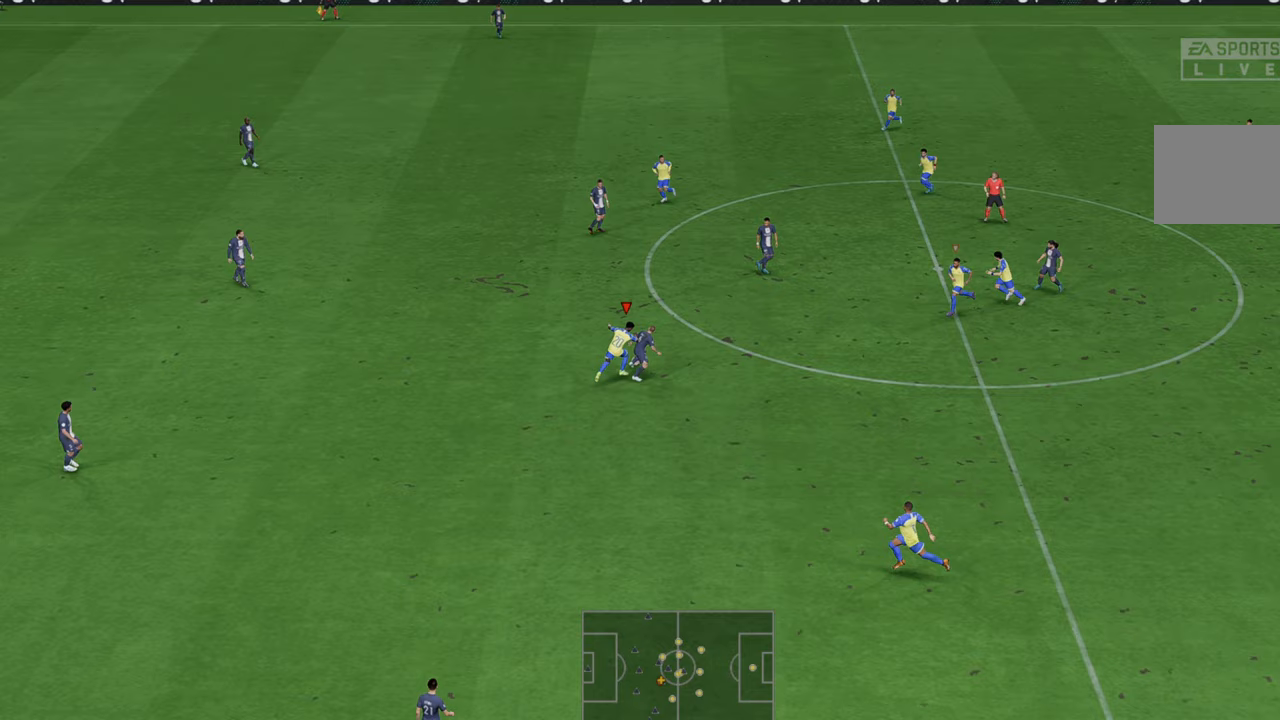
{"dt_ms": 500, "buttons": ["R2"], "left_stick": "right", "right_stick": "center", "events": []}
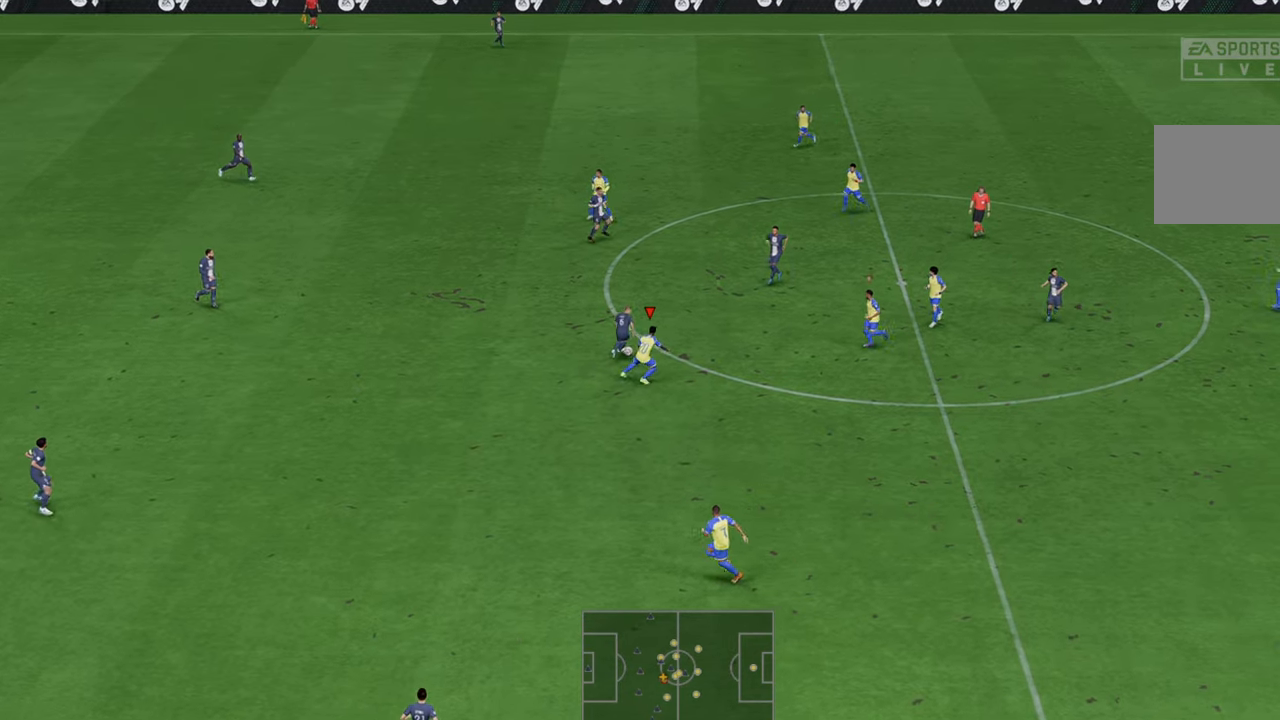
{"dt_ms": 500, "buttons": ["R2"], "left_stick": "up-right", "right_stick": "center", "events": [[100, "left_stick", "up-right"]]}
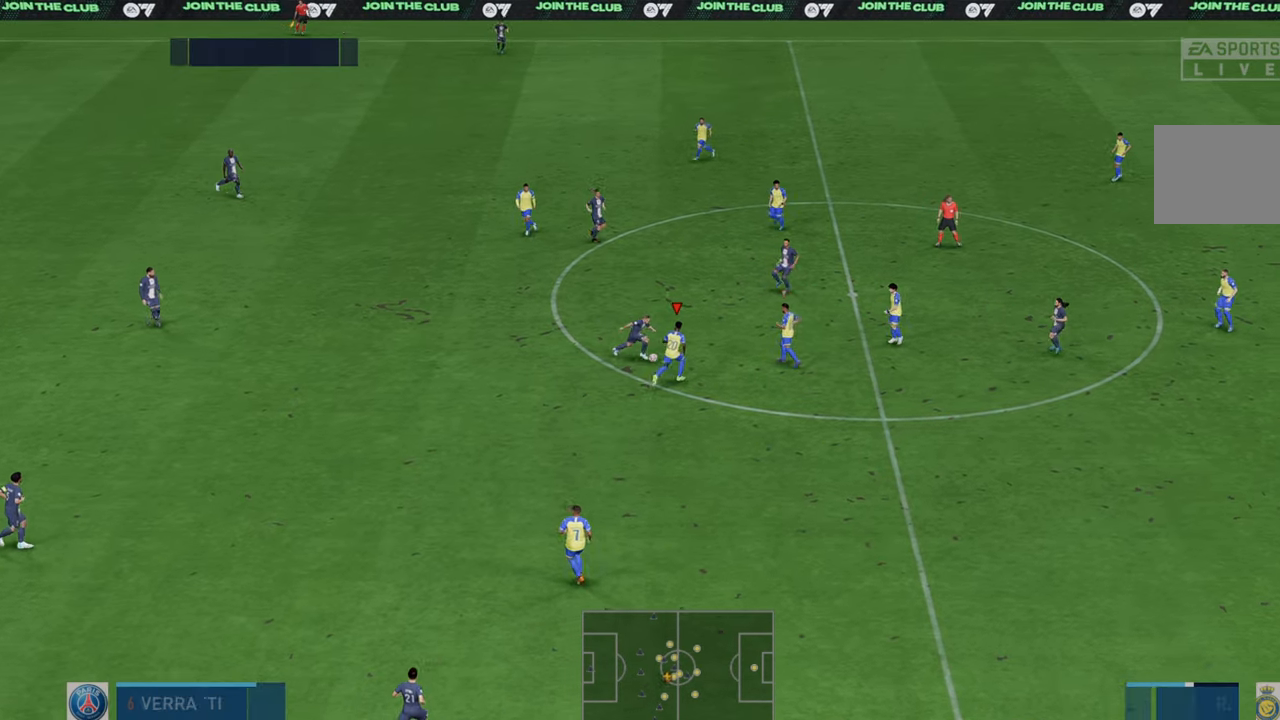
{"dt_ms": 500, "buttons": ["R2"], "left_stick": "up-right", "right_stick": "center", "events": []}
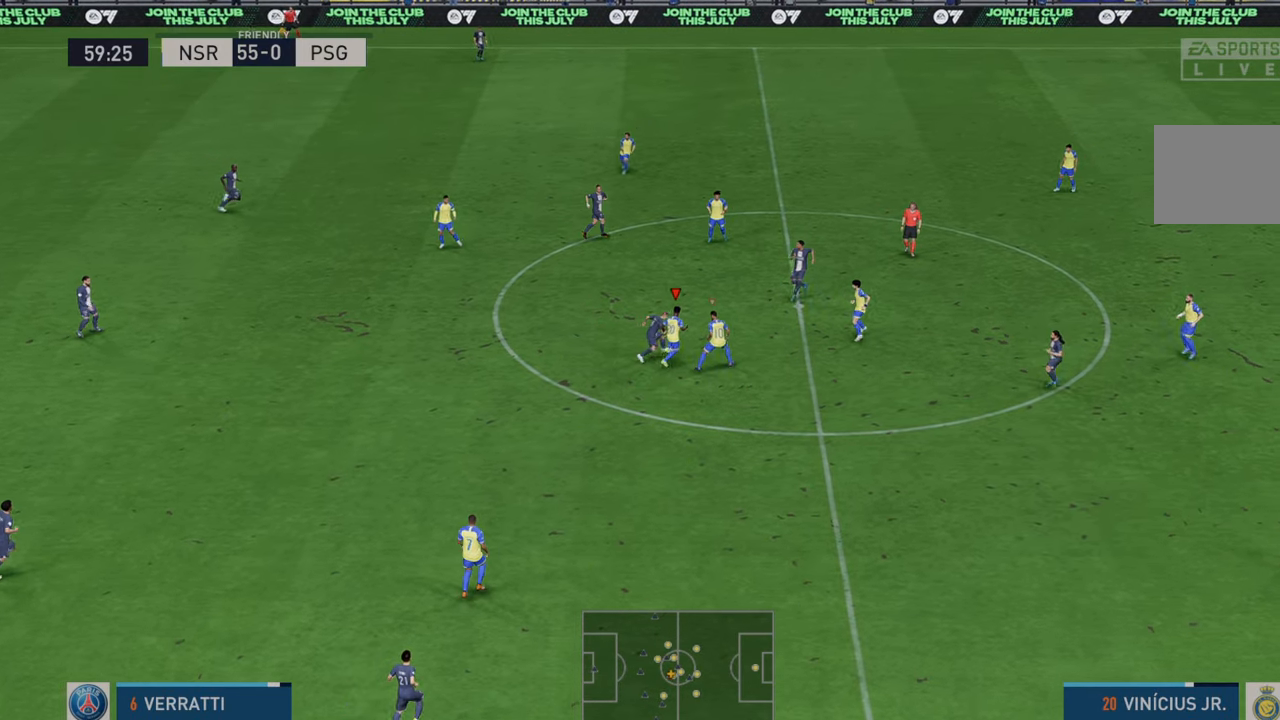
{"dt_ms": 500, "buttons": ["A", "R2"], "left_stick": "up-left", "right_stick": "center", "events": [[400, "left_stick", "up"], [500, "A", "down"], [500, "left_stick", "up-left"]]}
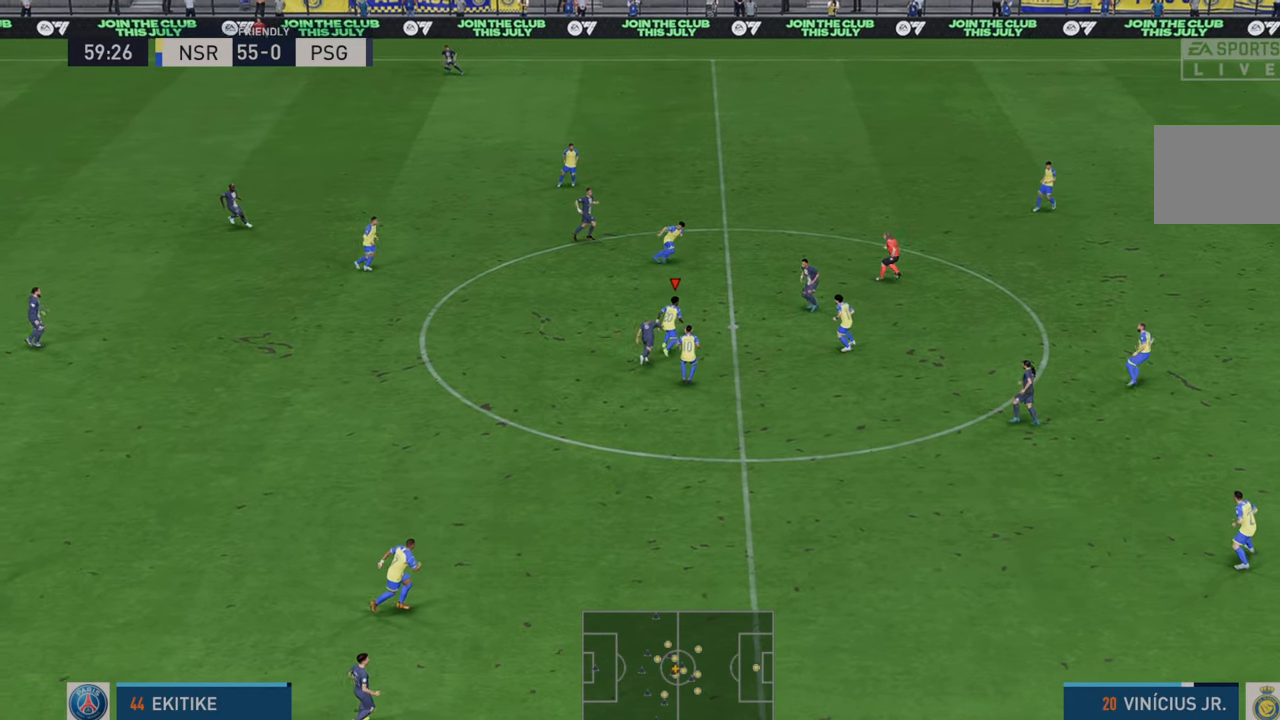
{"dt_ms": 500, "buttons": ["R2"], "left_stick": "up-left", "right_stick": "center"}
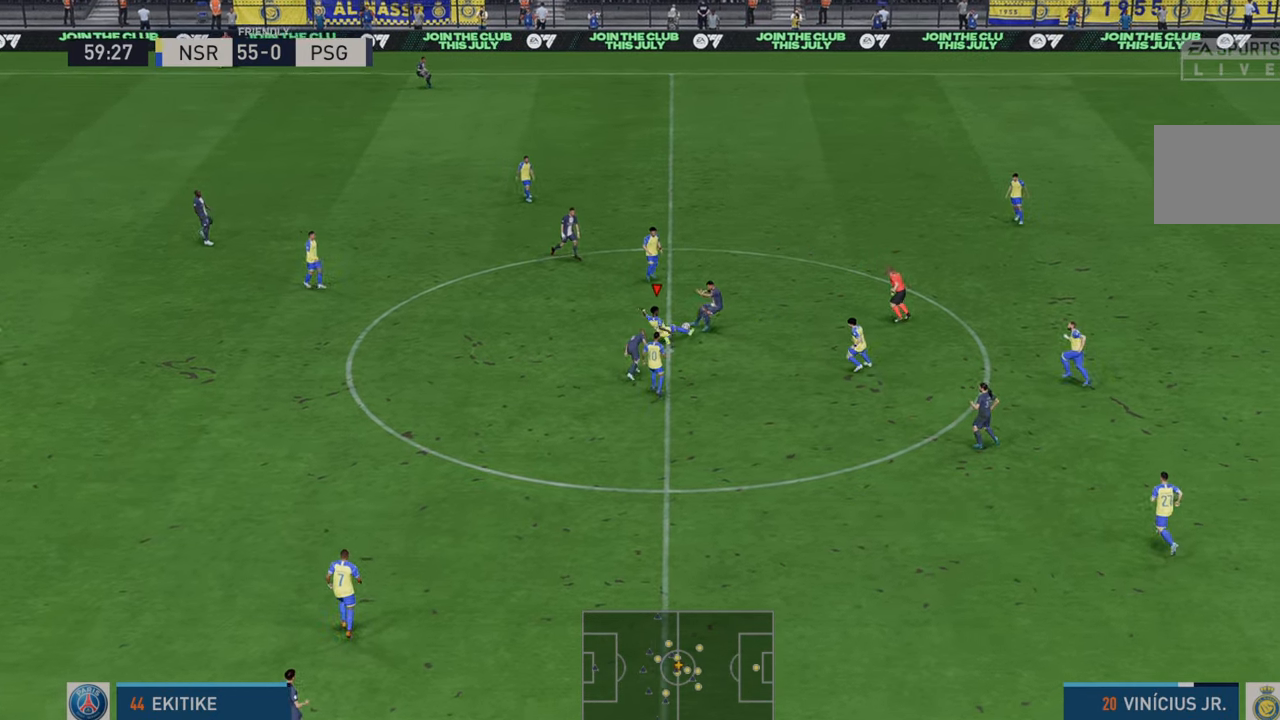
{"dt_ms": 500, "buttons": ["R2"], "left_stick": "left", "right_stick": "center", "events": [[467, "left_stick", "left"]]}
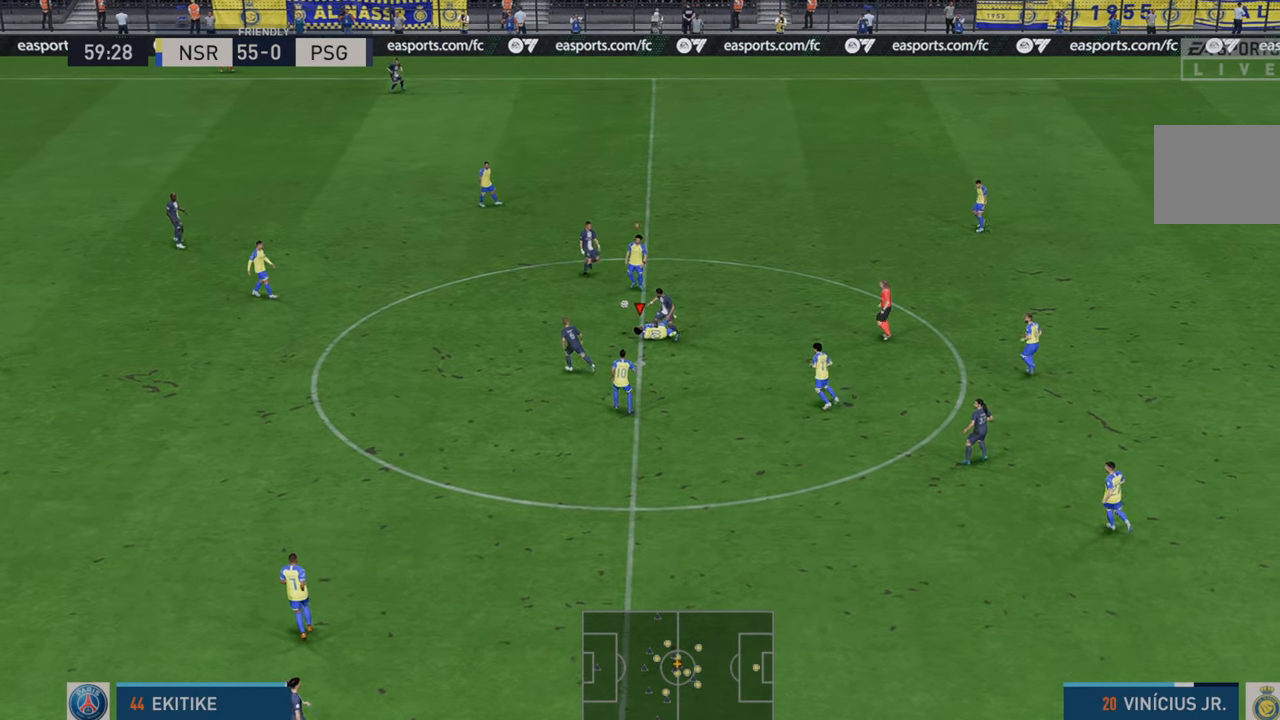
{"dt_ms": 500, "buttons": ["R2"], "left_stick": "left", "right_stick": "center", "events": [[133, "A", "down"], [233, "A", "up"]]}
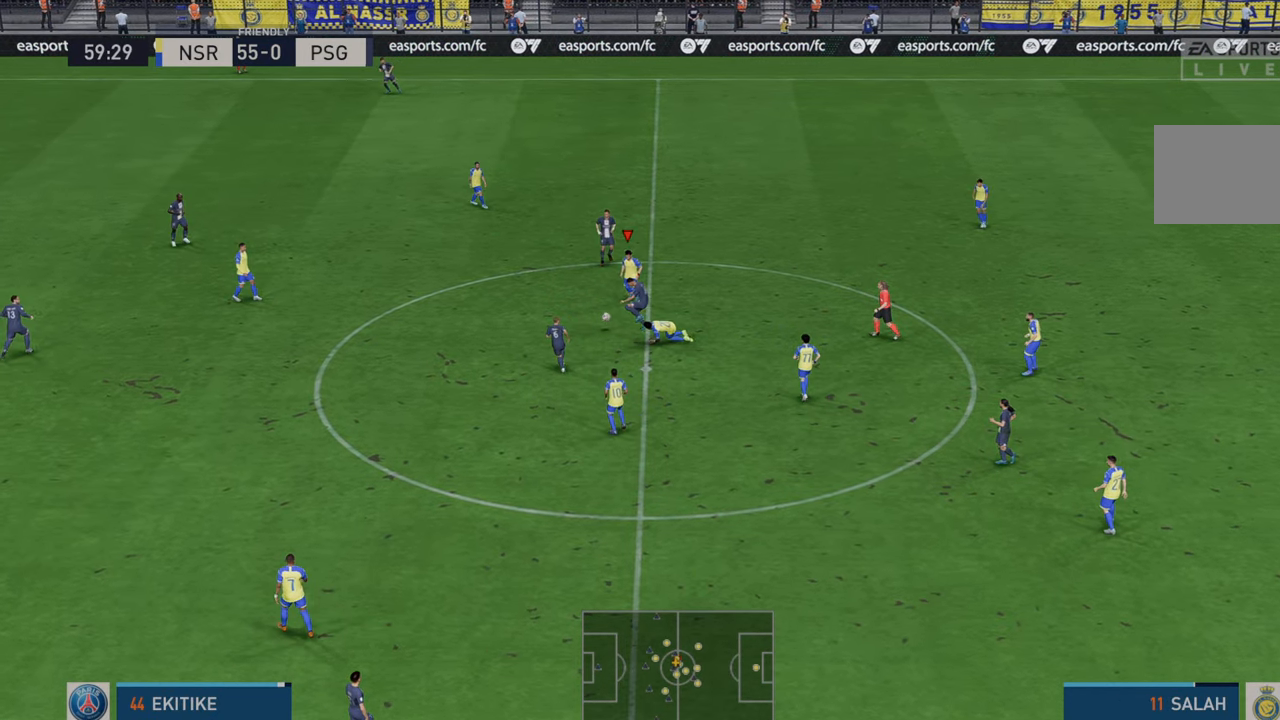
{"dt_ms": 500, "buttons": ["R2"], "left_stick": "left", "right_stick": "center", "events": []}
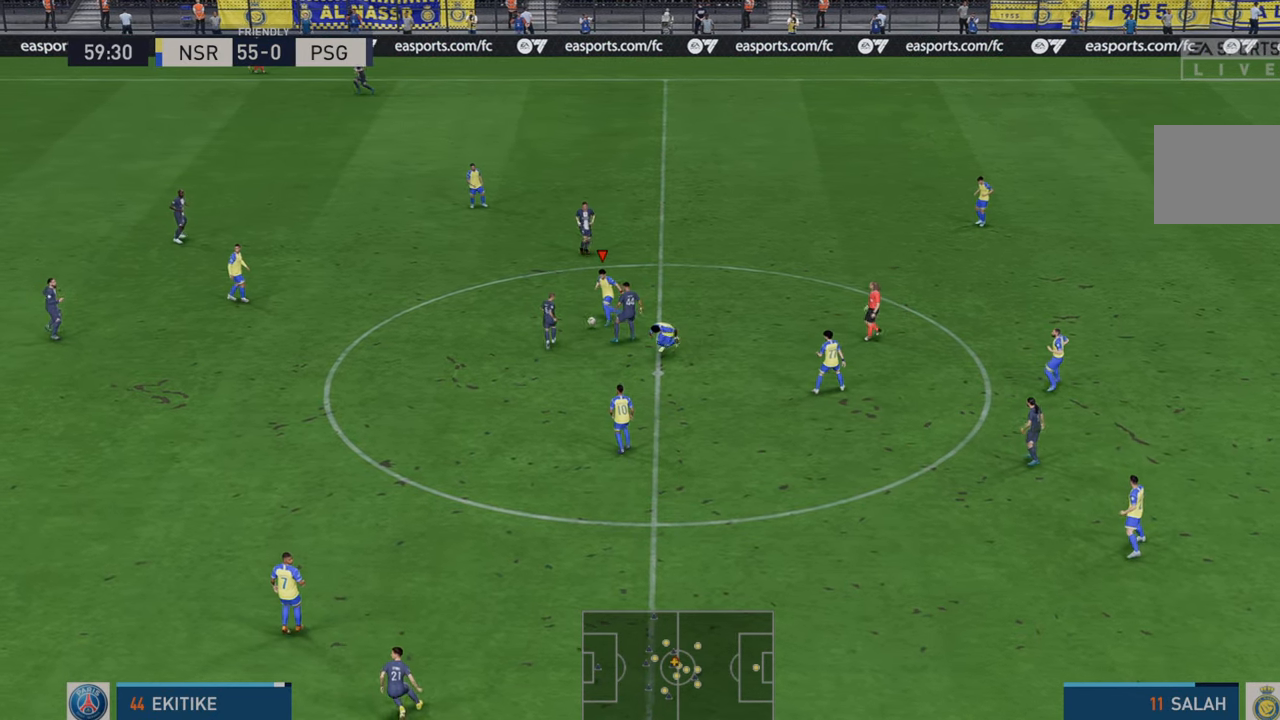
{"dt_ms": 500, "buttons": ["R2"], "left_stick": "left", "right_stick": "center", "events": [[250, "A", "down"], [383, "A", "up"]]}
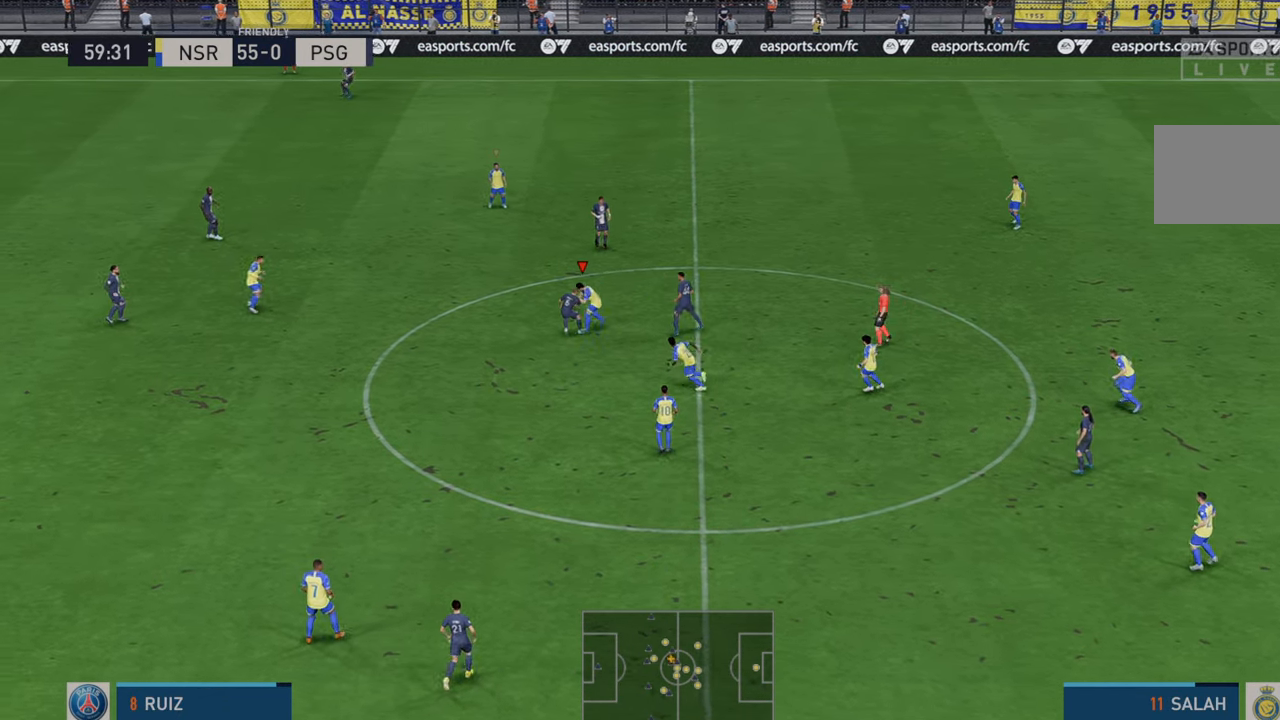
{"dt_ms": 500, "buttons": ["R2"], "left_stick": "up-right", "right_stick": "center", "events": [[333, "left_stick", "up"], [417, "left_stick", "up-right"]]}
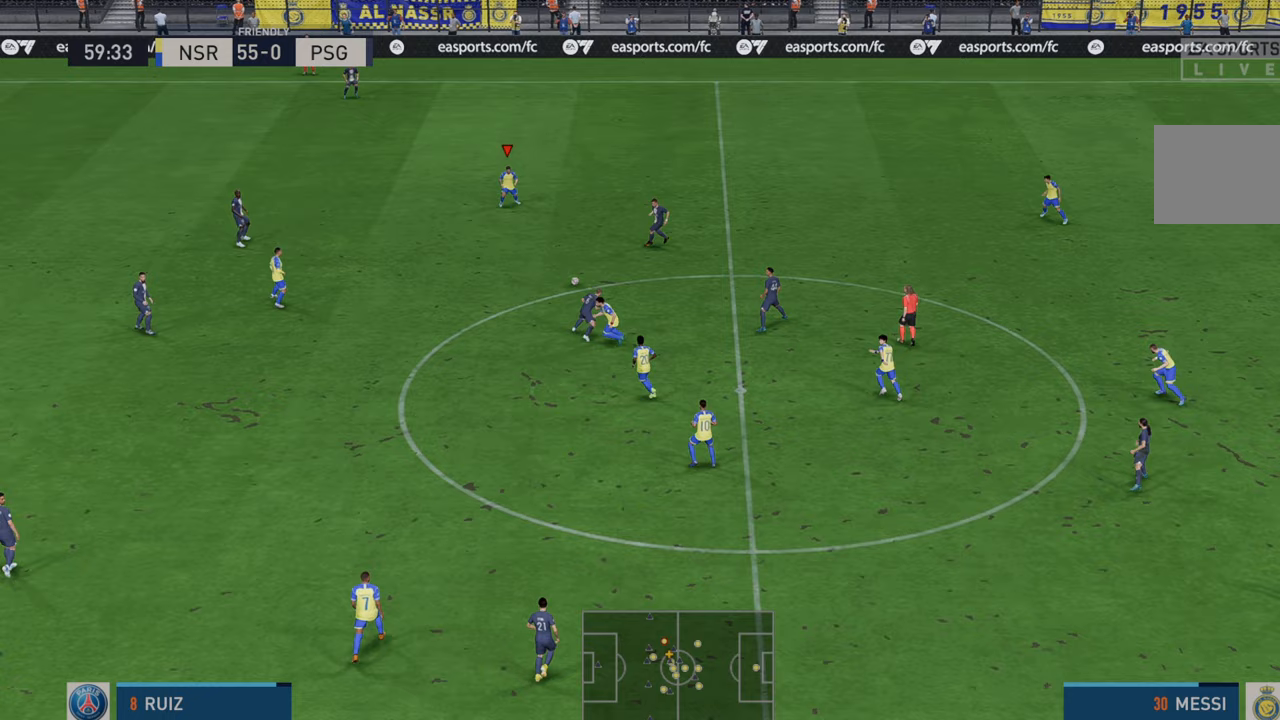
{"dt_ms": 1000, "buttons": ["R2"], "left_stick": "down-left", "right_stick": "center"}
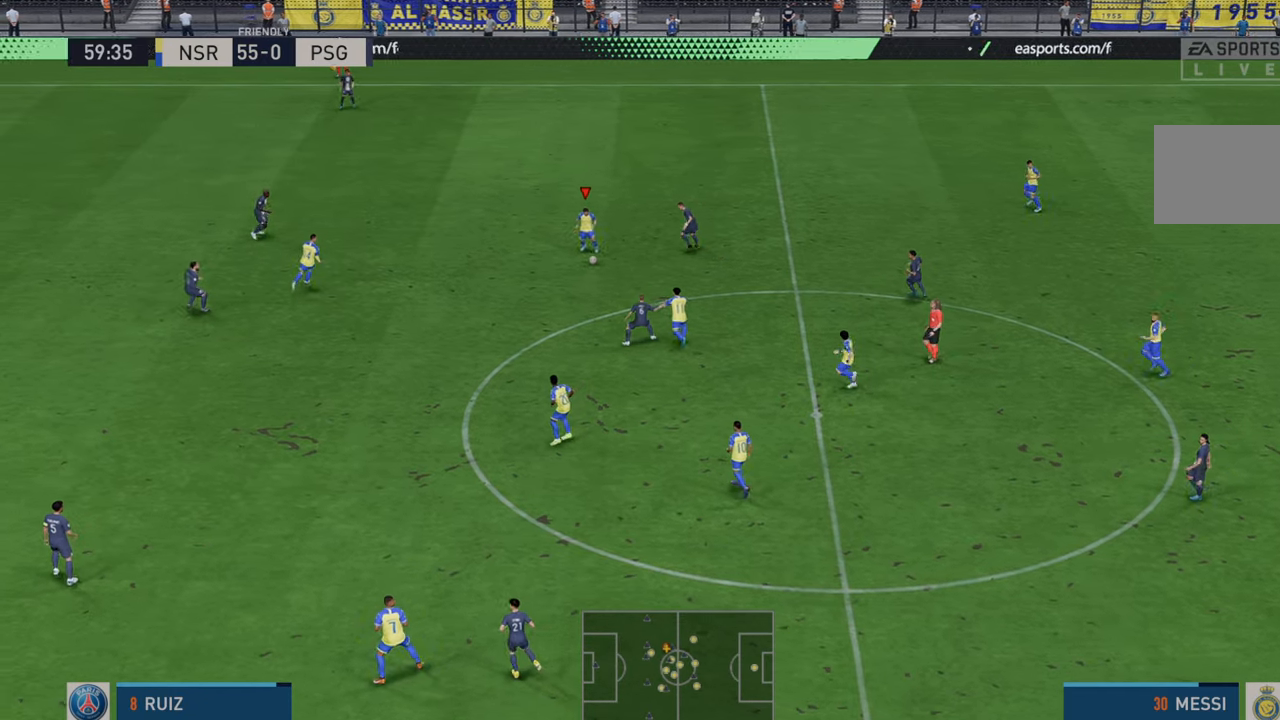
{"dt_ms": 500, "buttons": ["R2"], "left_stick": "down-left", "right_stick": "center", "events": []}